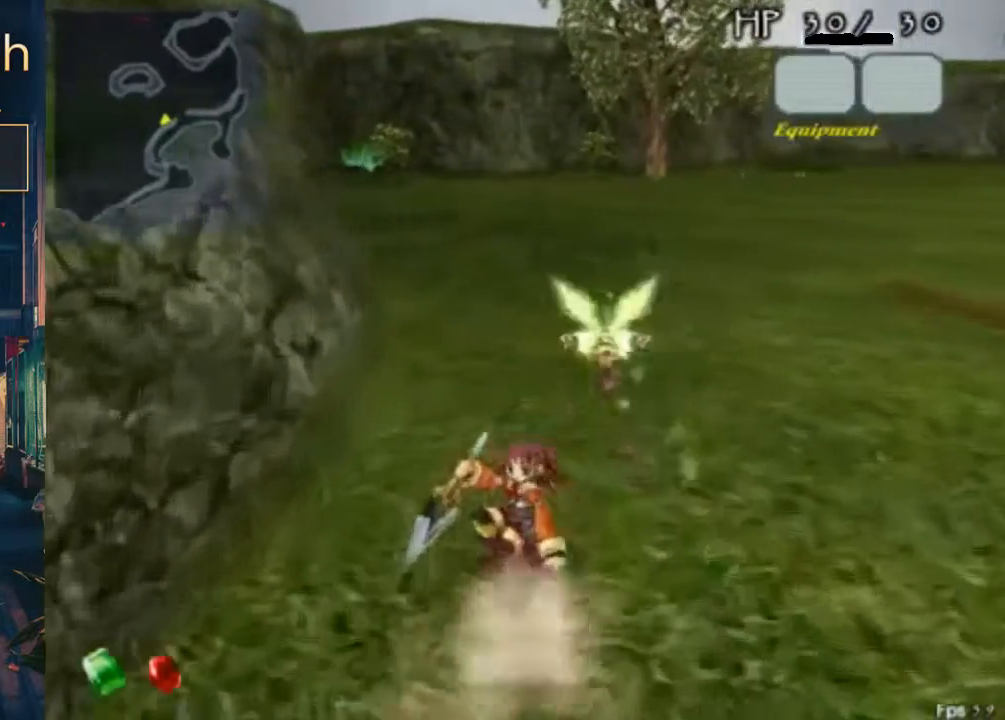
Gameplay with a controller (Xbox layout); each line is a JSON object with the inputs held at the frame after it. "button_events" lists button changes between this image and that frame as [ms after this image, input, new state], when the widget could be followed in between (sticks are given only as held states). Not read: A L3 R3.
{"buttons": [], "left_stick": "center", "right_stick": "center", "button_events": [[100, "B", "down"], [233, "B", "up"]]}
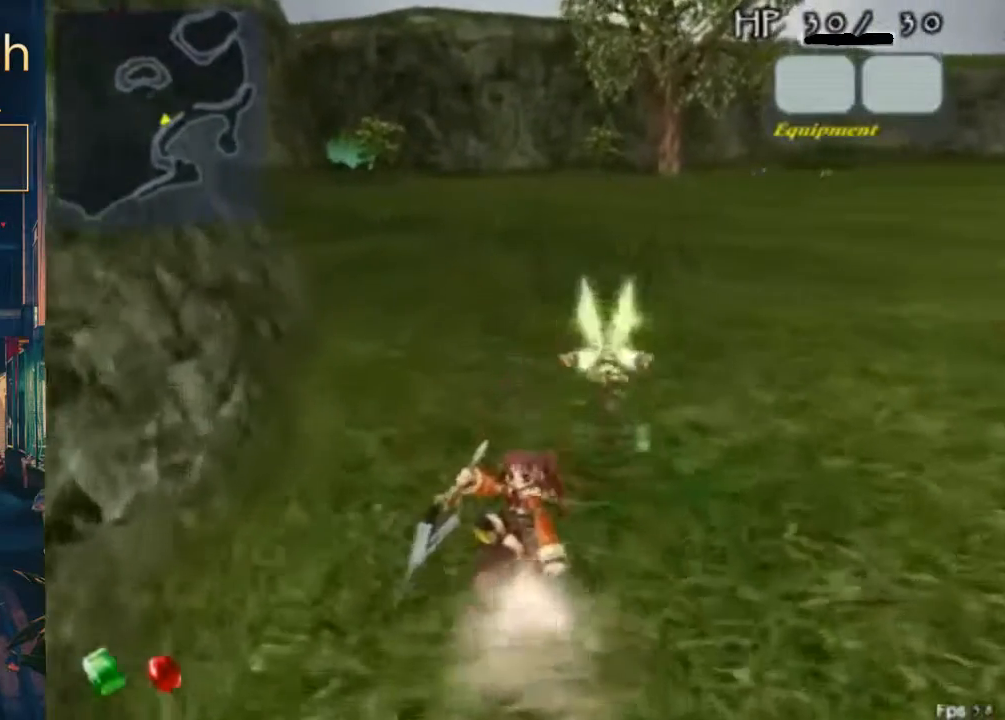
{"buttons": [], "left_stick": "center", "right_stick": "center", "button_events": [[233, "B", "down"], [400, "B", "up"]]}
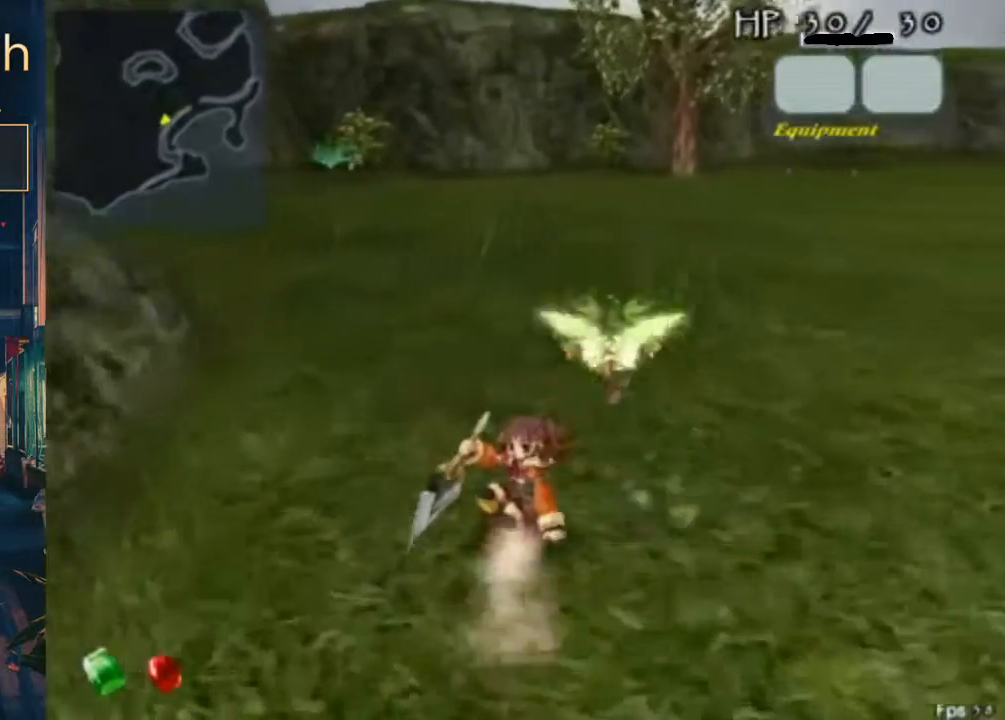
{"buttons": [], "left_stick": "center", "right_stick": "center", "button_events": [[267, "B", "down"], [500, "B", "up"]]}
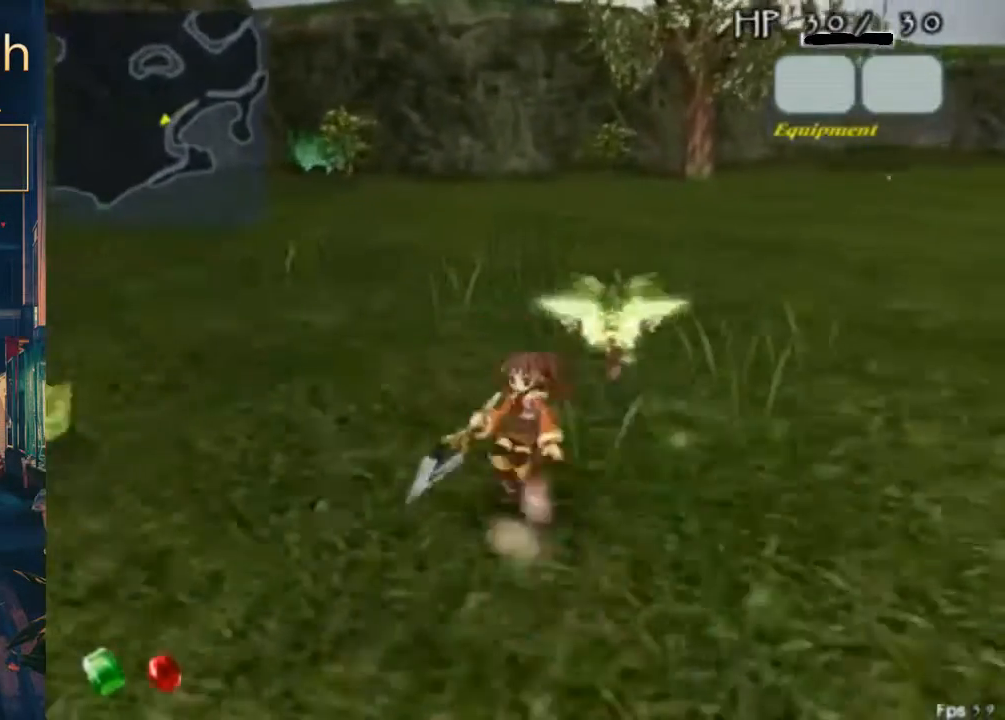
{"buttons": ["B"], "left_stick": "center", "right_stick": "center", "button_events": [[500, "B", "down"]]}
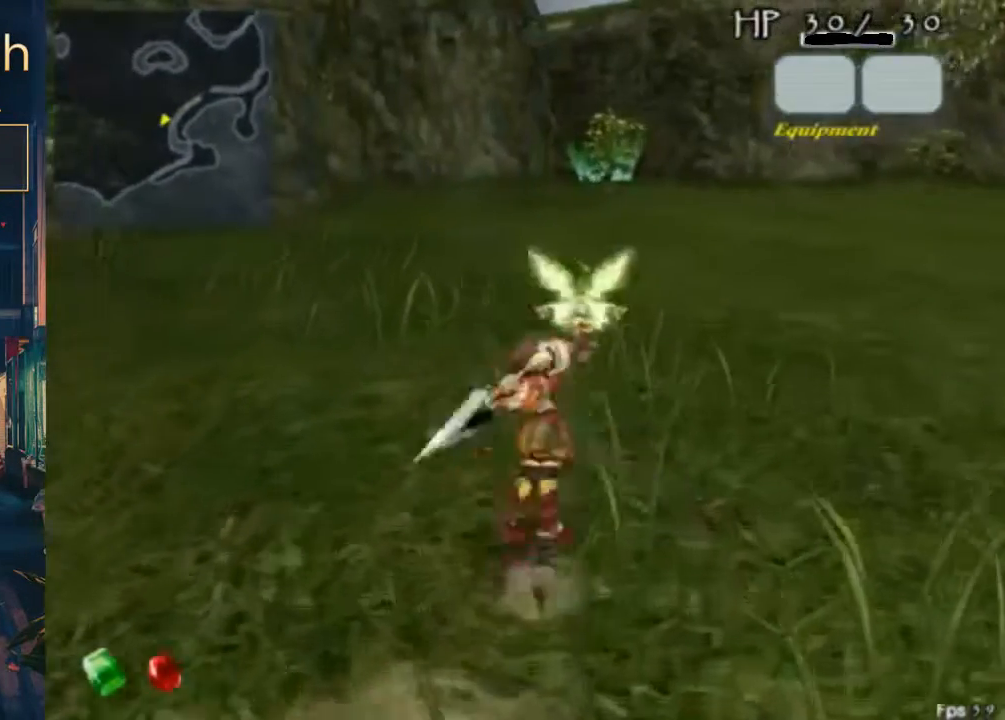
{"buttons": [], "left_stick": "center", "right_stick": "center", "button_events": [[167, "B", "up"]]}
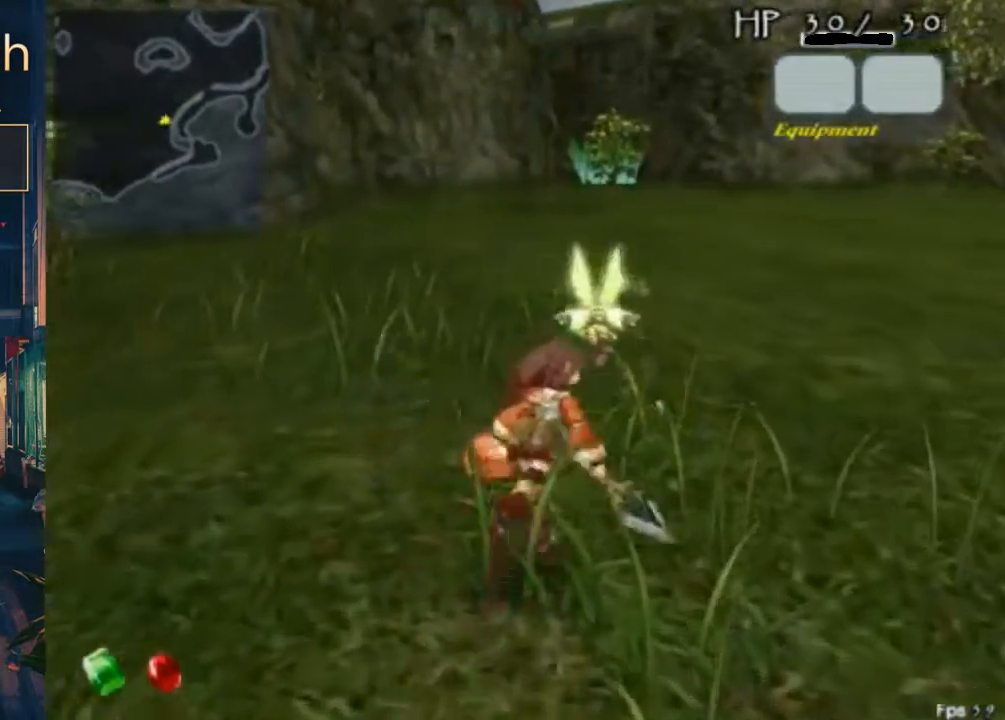
{"buttons": ["B"], "left_stick": "center", "right_stick": "center", "button_events": [[400, "B", "down"]]}
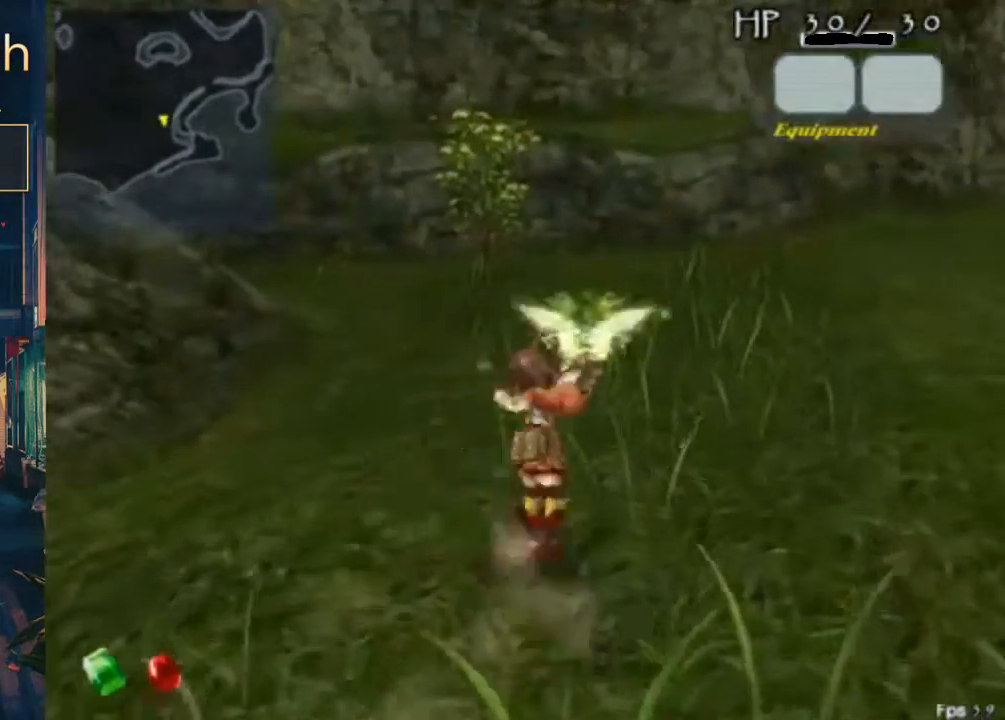
{"buttons": ["B"], "left_stick": "center", "right_stick": "center", "button_events": [[67, "B", "up"], [500, "B", "down"]]}
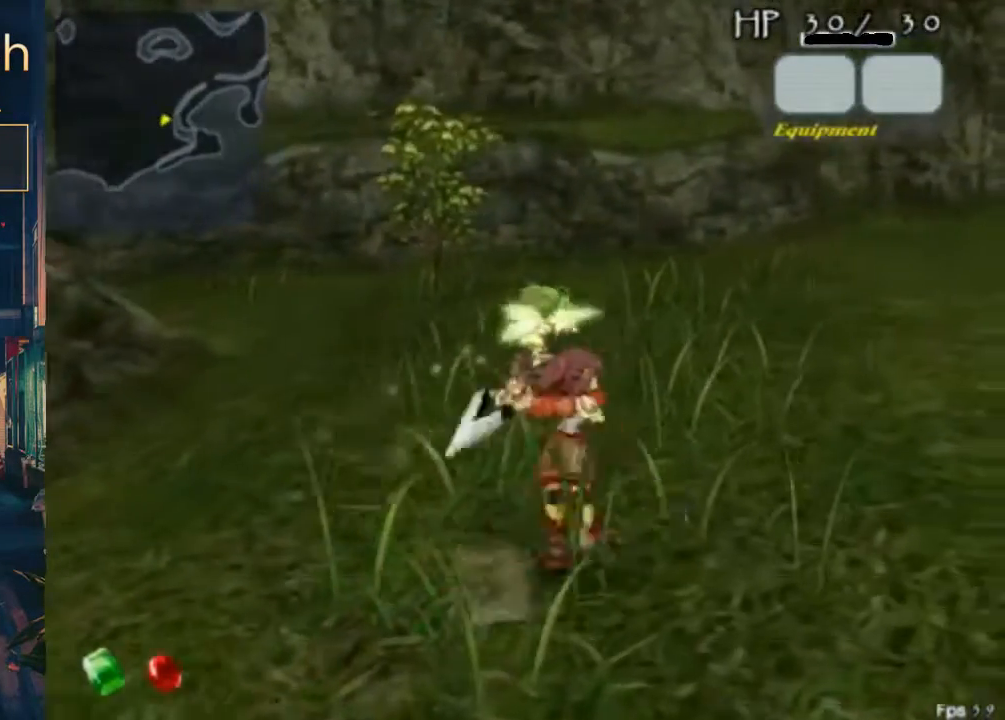
{"buttons": [], "left_stick": "center", "right_stick": "center", "button_events": [[100, "B", "up"]]}
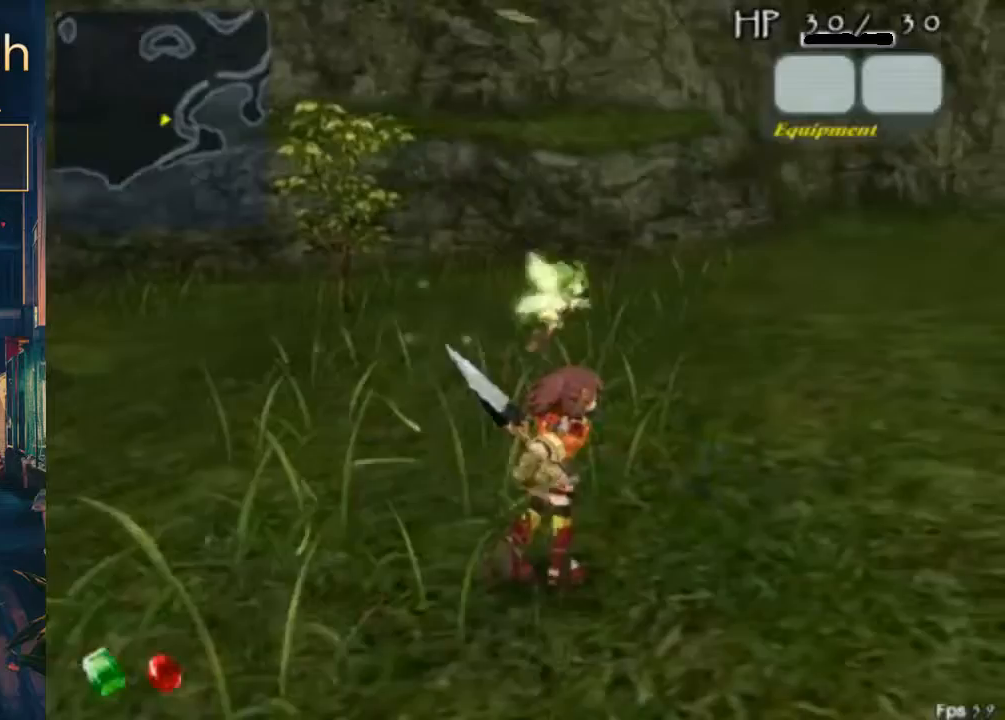
{"buttons": [], "left_stick": "center", "right_stick": "center", "button_events": []}
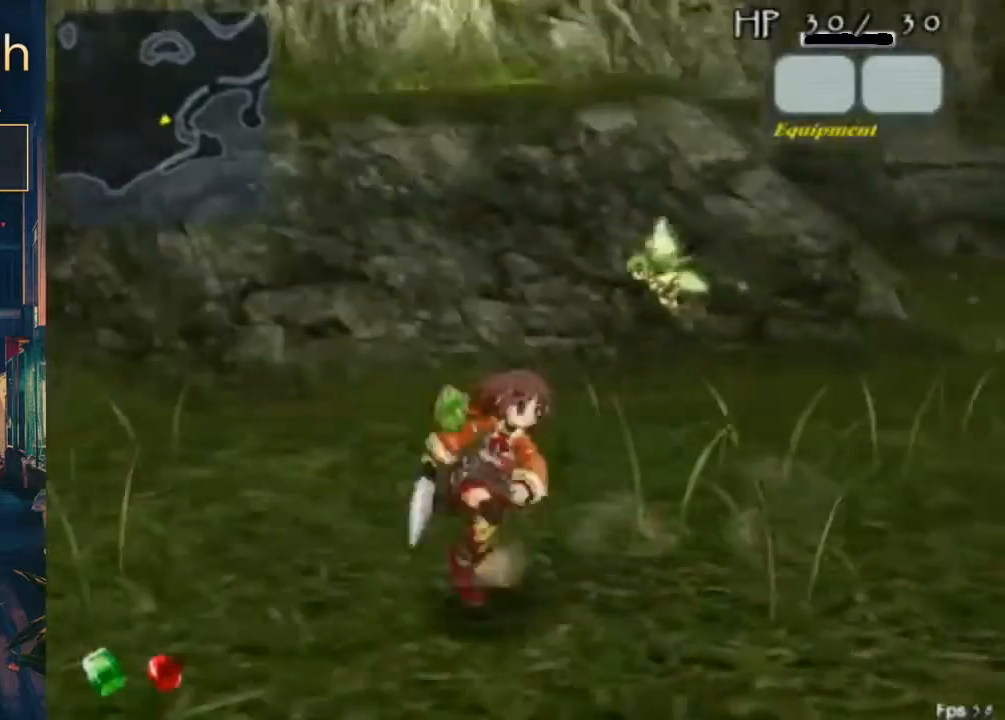
{"buttons": ["B"], "left_stick": "center", "right_stick": "center", "button_events": [[433, "B", "down"]]}
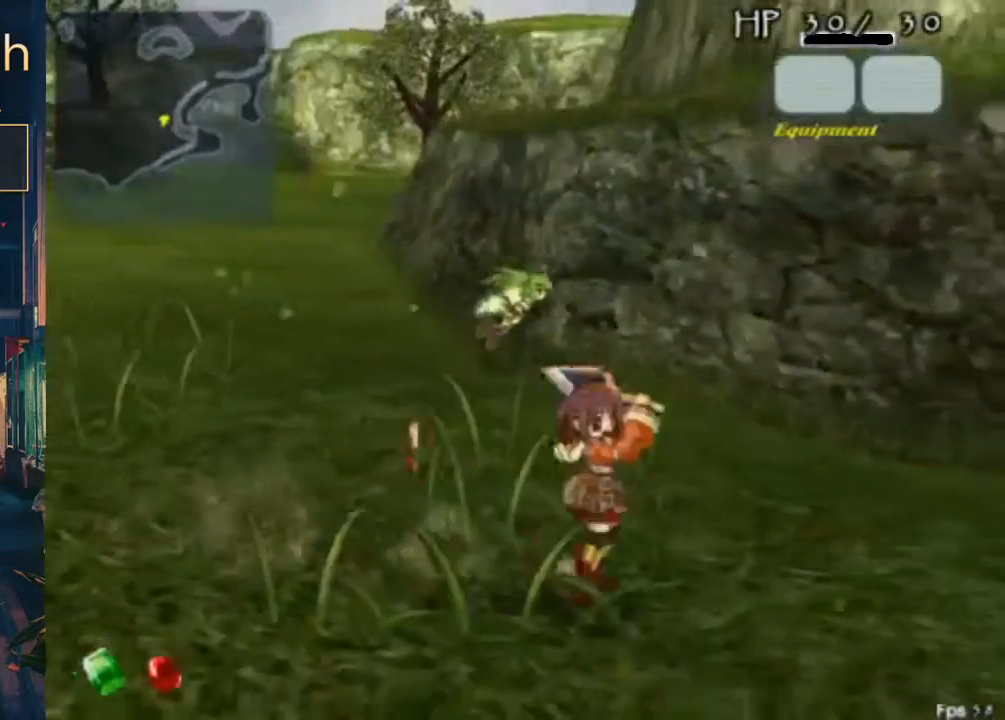
{"buttons": [], "left_stick": "center", "right_stick": "center", "button_events": [[67, "B", "up"]]}
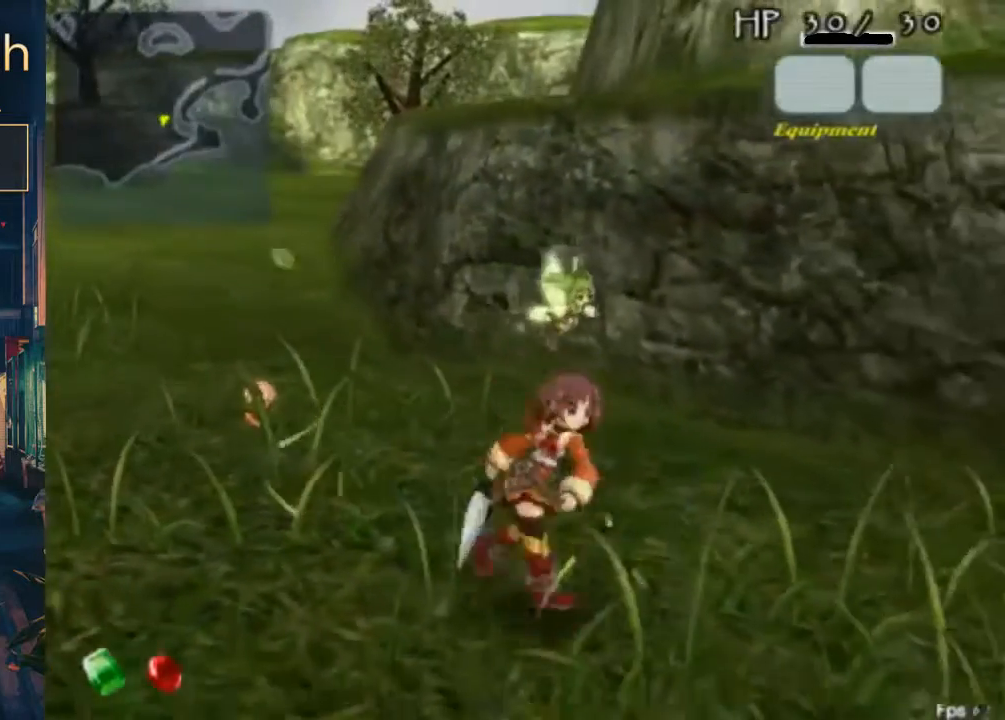
{"buttons": [], "left_stick": "center", "right_stick": "center", "button_events": [[133, "B", "down"], [267, "B", "up"]]}
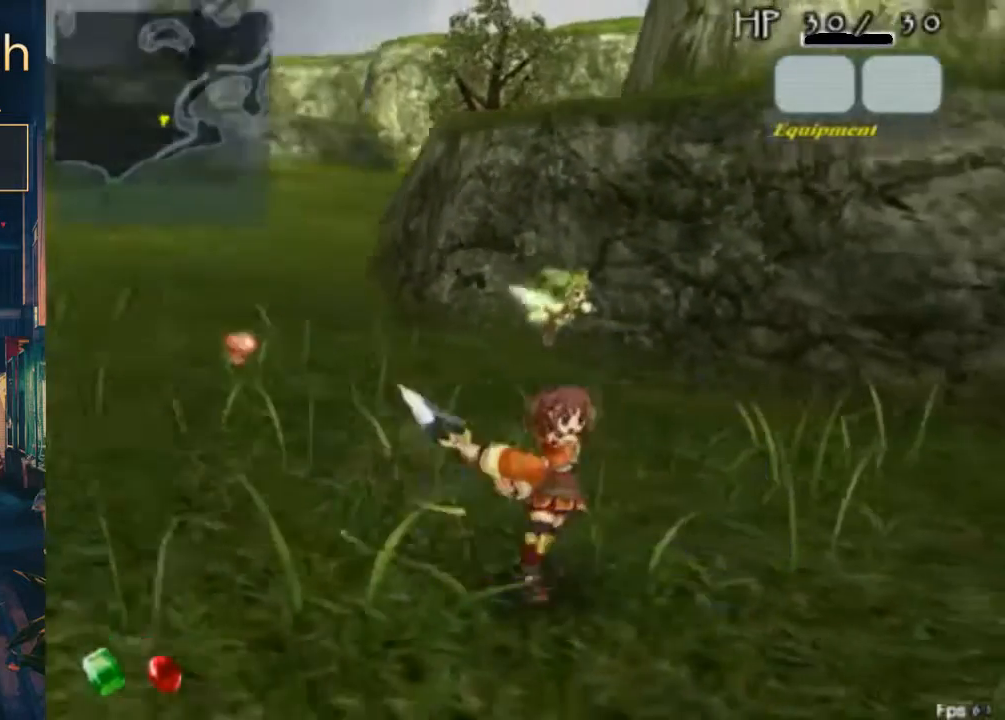
{"buttons": [], "left_stick": "center", "right_stick": "center", "button_events": [[333, "B", "down"], [433, "B", "up"]]}
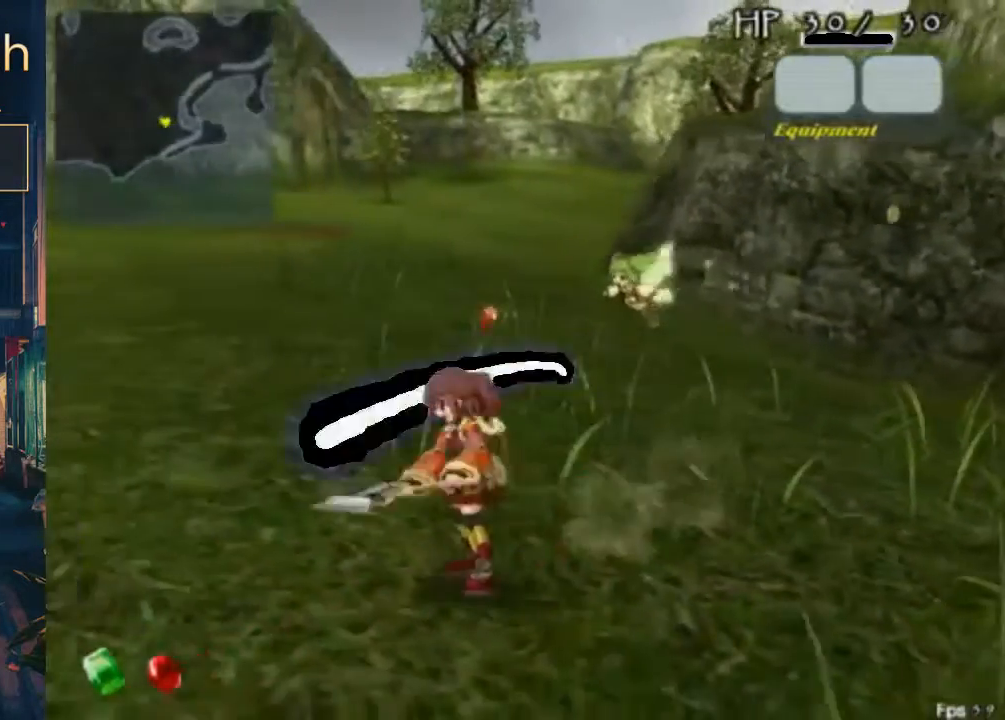
{"buttons": ["B"], "left_stick": "center", "right_stick": "center", "button_events": [[400, "B", "down"]]}
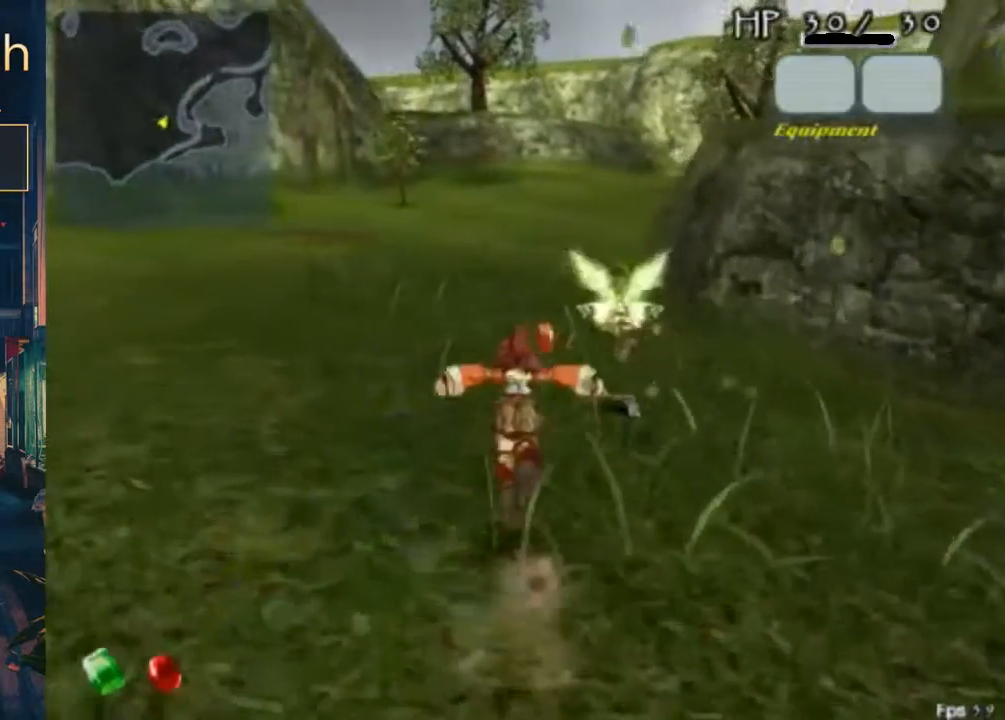
{"buttons": [], "left_stick": "center", "right_stick": "center", "button_events": [[67, "B", "up"]]}
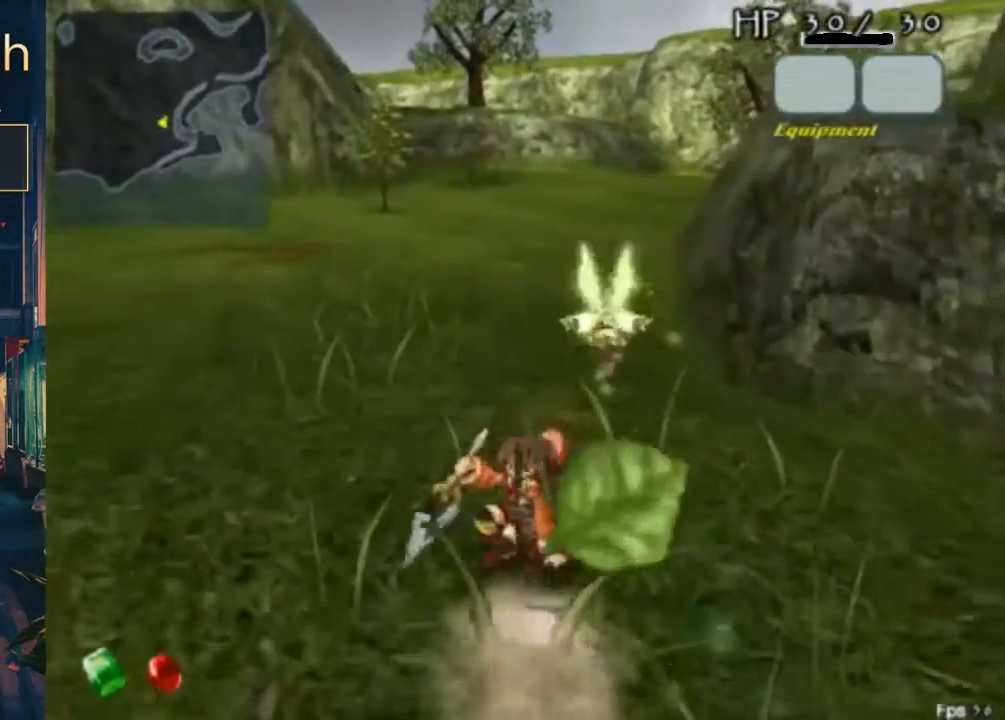
{"buttons": ["B"], "left_stick": "center", "right_stick": "center", "button_events": [[400, "B", "down"]]}
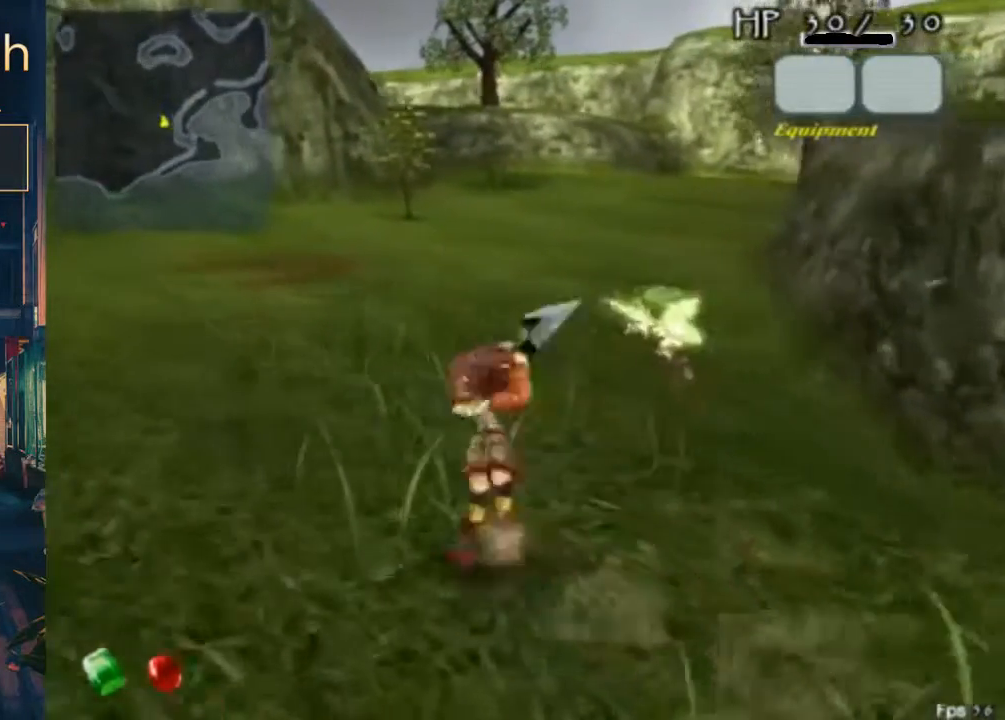
{"buttons": [], "left_stick": "center", "right_stick": "center", "button_events": [[100, "B", "up"]]}
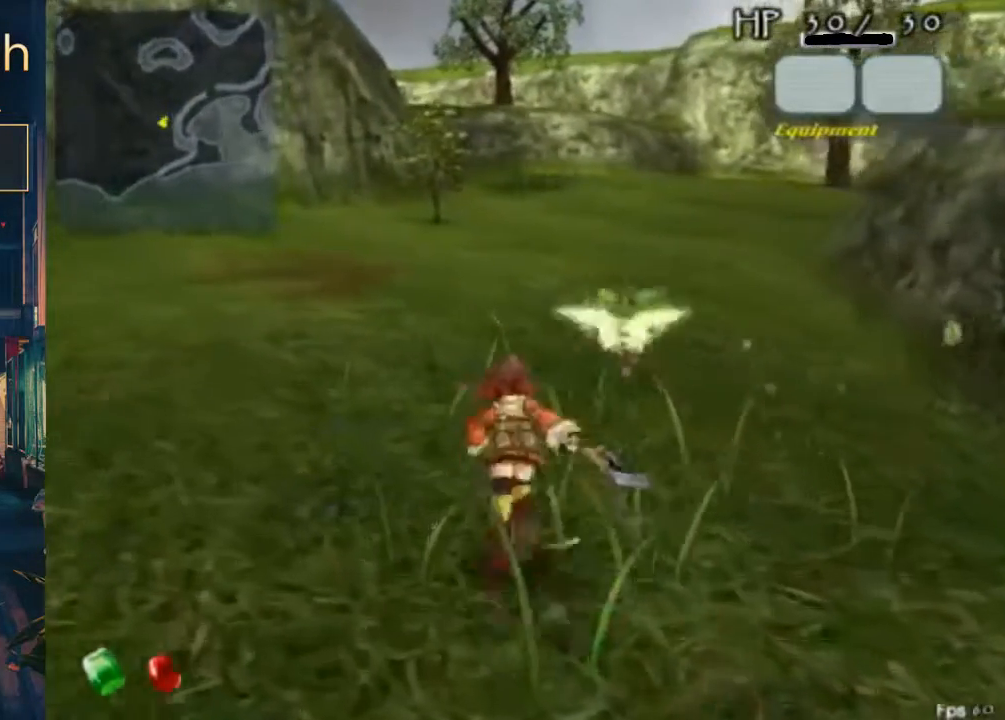
{"buttons": [], "left_stick": "center", "right_stick": "center", "button_events": [[167, "B", "down"], [400, "B", "up"]]}
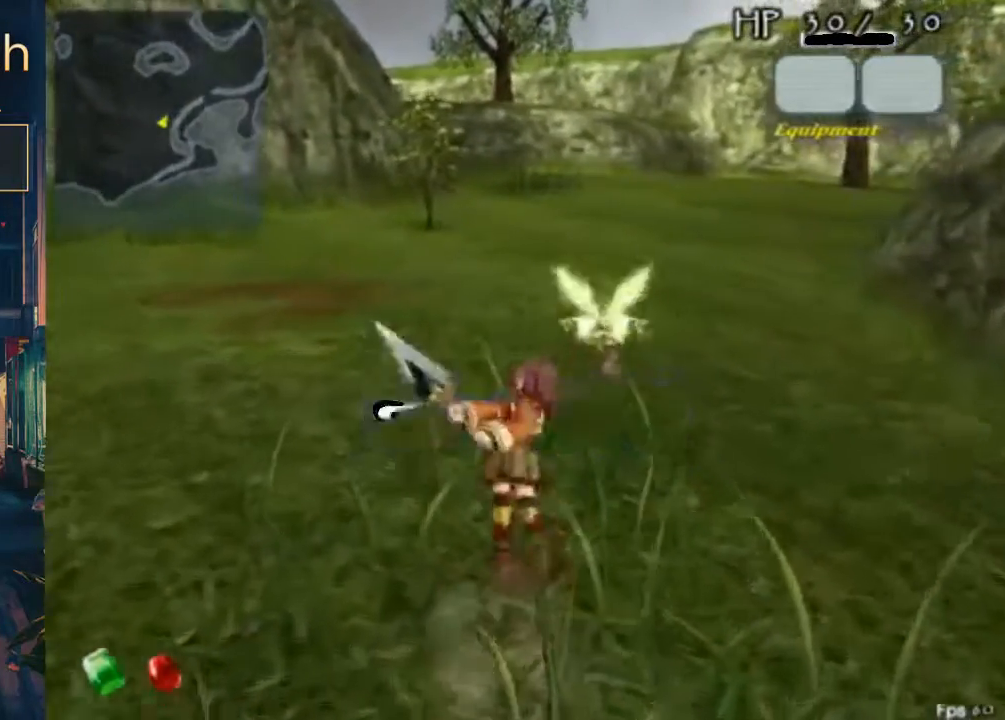
{"buttons": [], "left_stick": "center", "right_stick": "center", "button_events": [[267, "B", "down"], [367, "B", "up"]]}
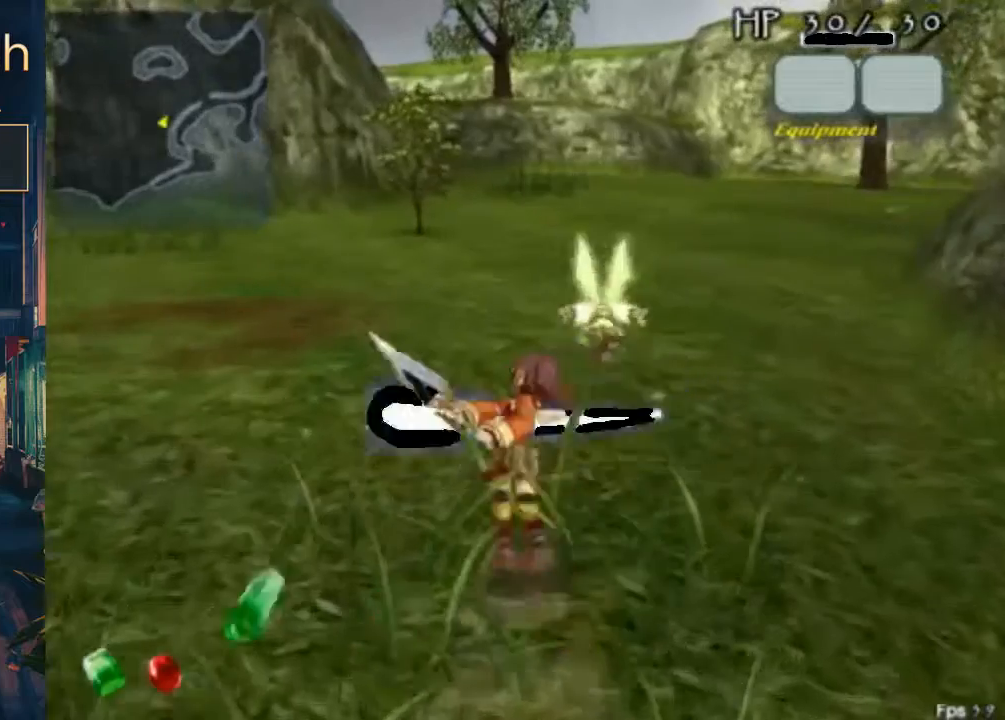
{"buttons": [], "left_stick": "center", "right_stick": "center", "button_events": []}
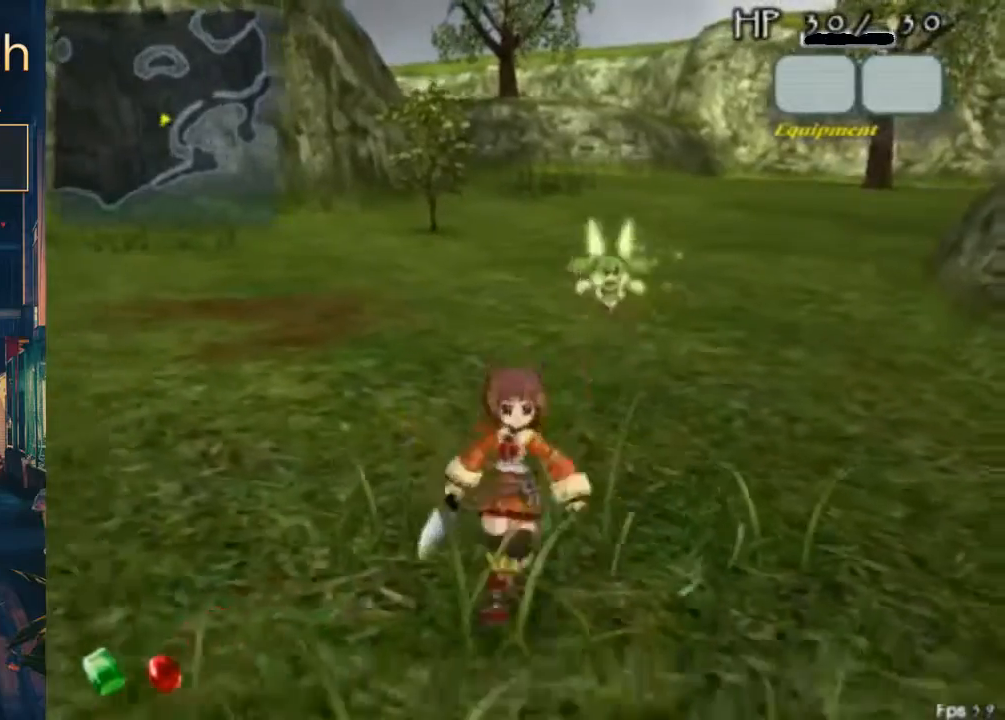
{"buttons": [], "left_stick": "center", "right_stick": "center", "button_events": []}
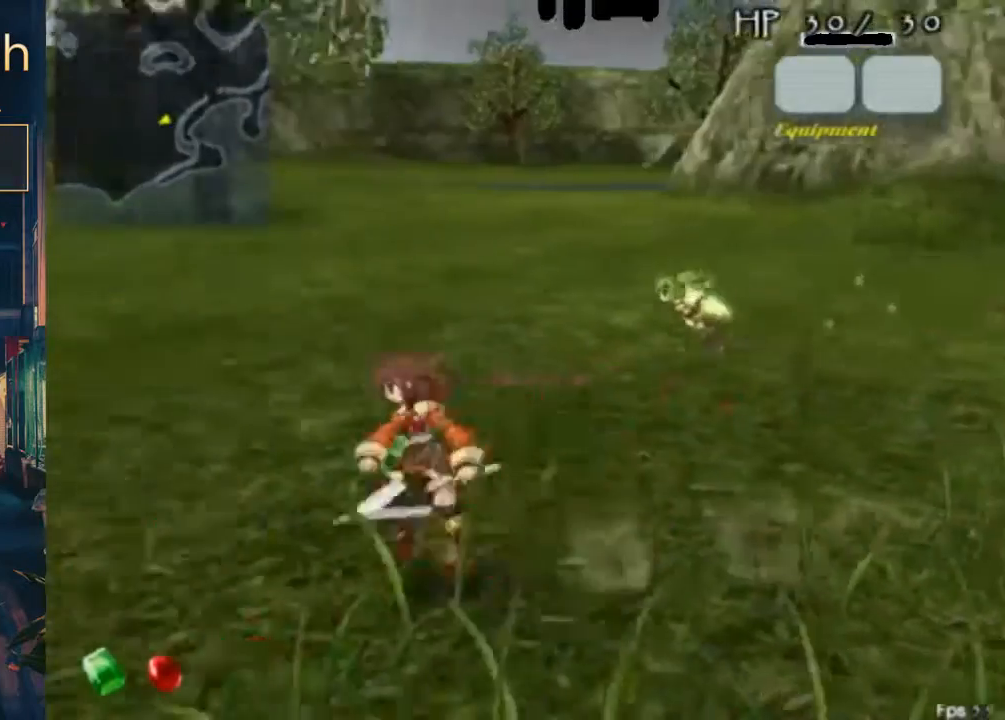
{"buttons": [], "left_stick": "center", "right_stick": "center", "button_events": [[267, "B", "down"], [400, "B", "up"]]}
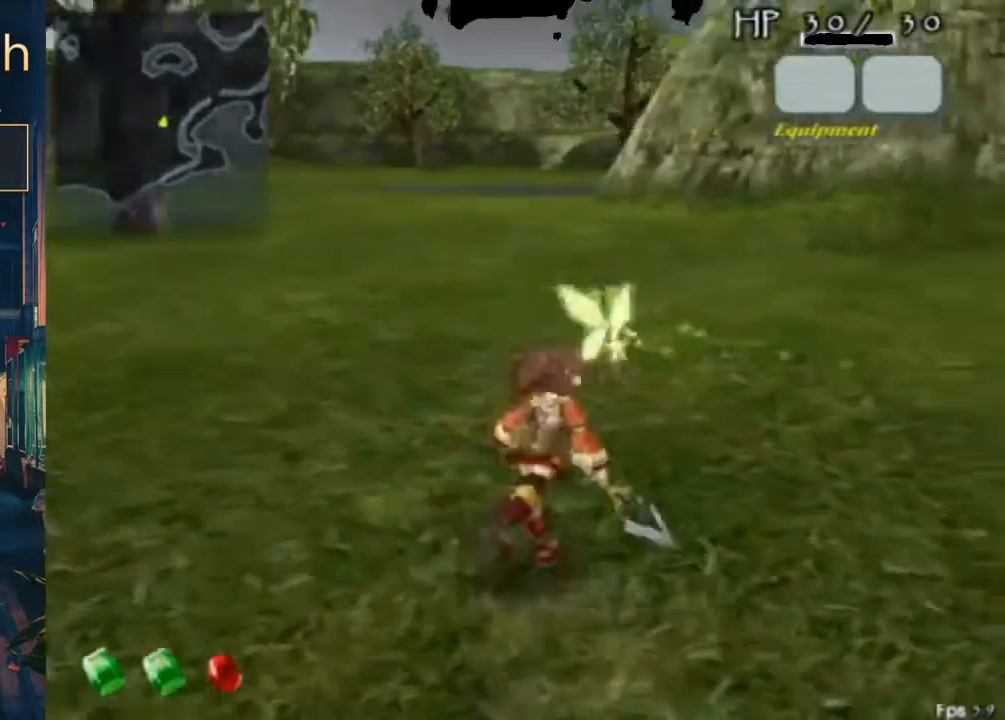
{"buttons": [], "left_stick": "center", "right_stick": "center", "button_events": [[100, "B", "down"], [300, "B", "up"]]}
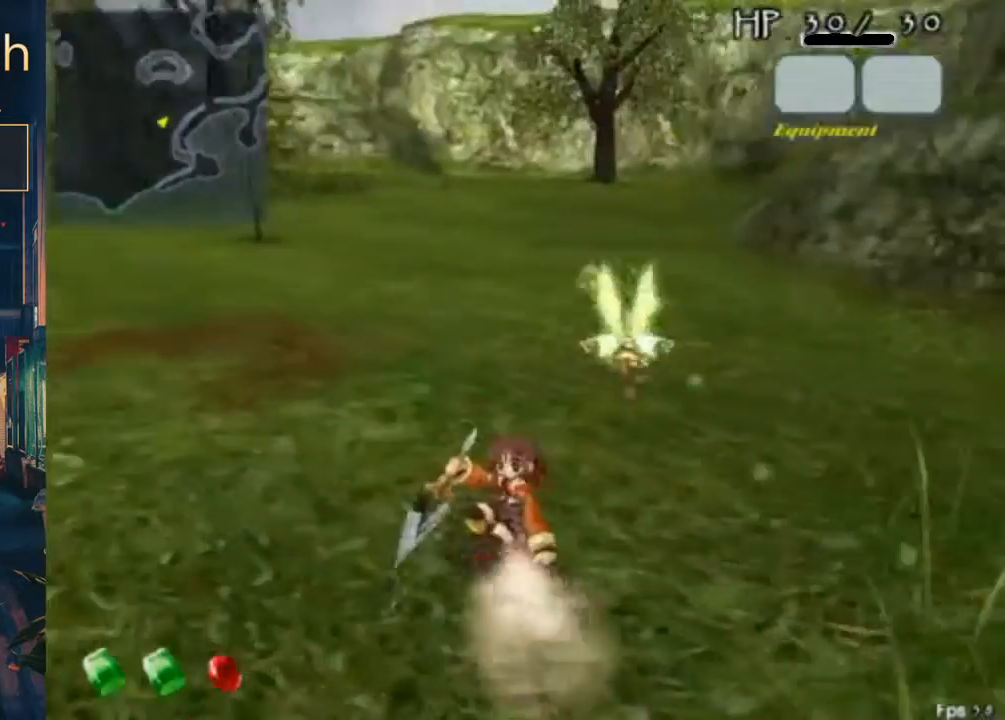
{"buttons": [], "left_stick": "center", "right_stick": "center", "button_events": [[267, "B", "down"], [400, "B", "up"]]}
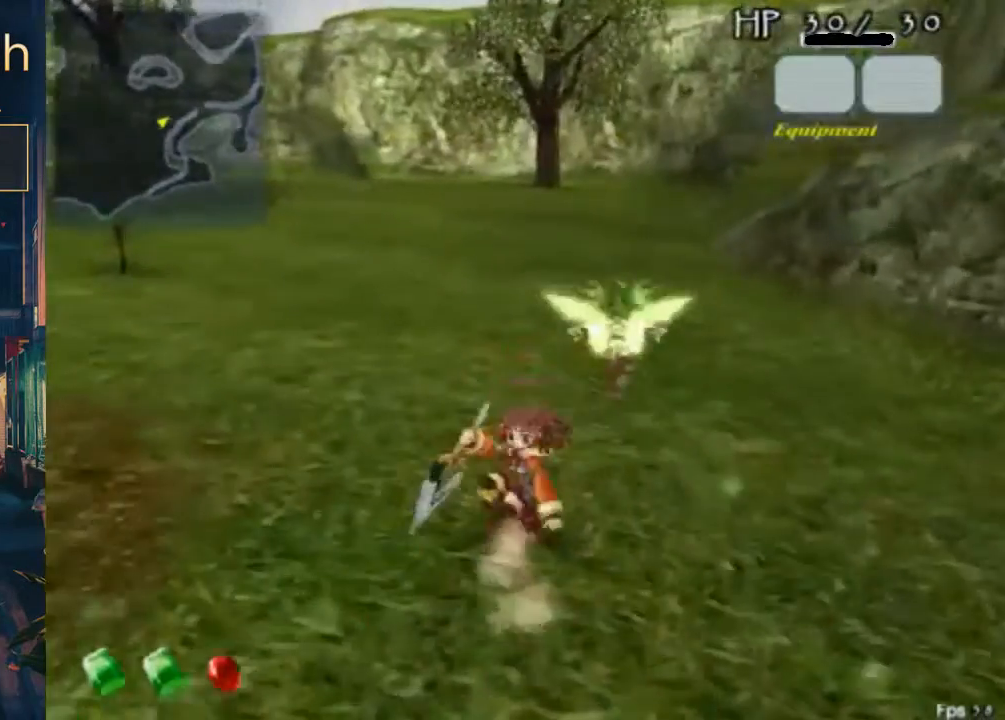
{"buttons": ["B"], "left_stick": "center", "right_stick": "center", "button_events": [[400, "B", "down"]]}
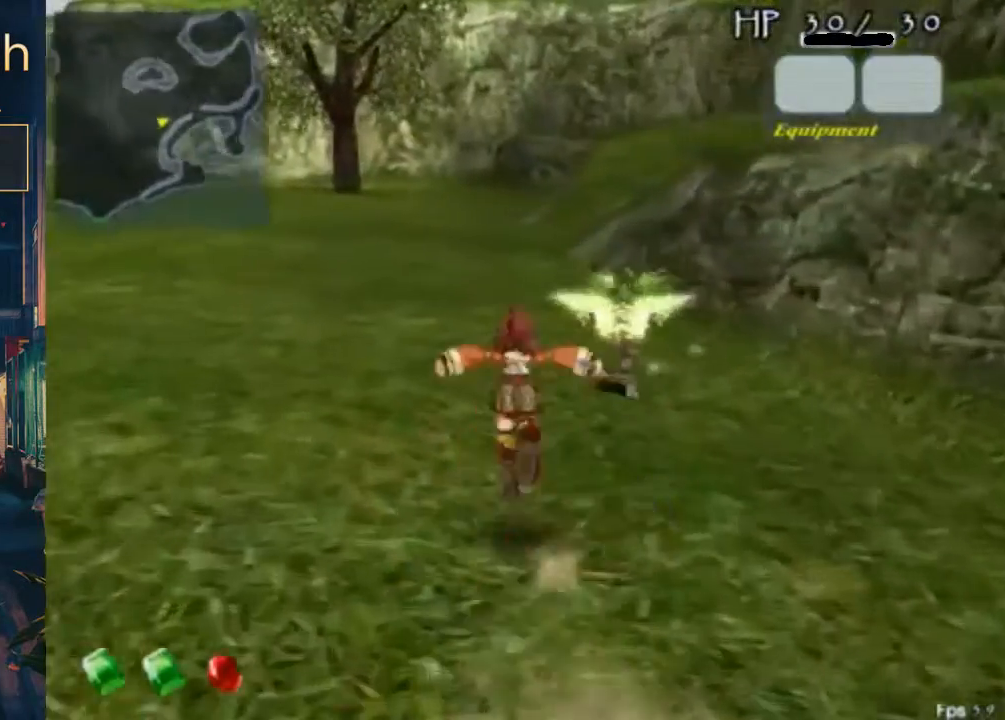
{"buttons": [], "left_stick": "center", "right_stick": "center", "button_events": [[67, "B", "up"]]}
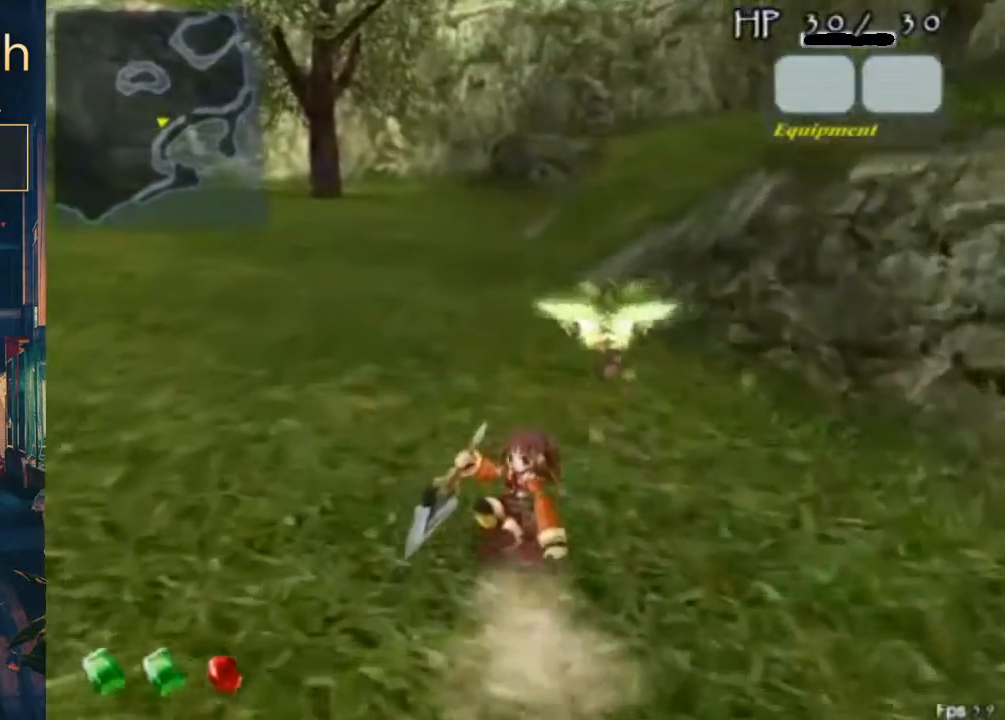
{"buttons": [], "left_stick": "center", "right_stick": "center", "button_events": [[133, "B", "down"], [267, "B", "up"]]}